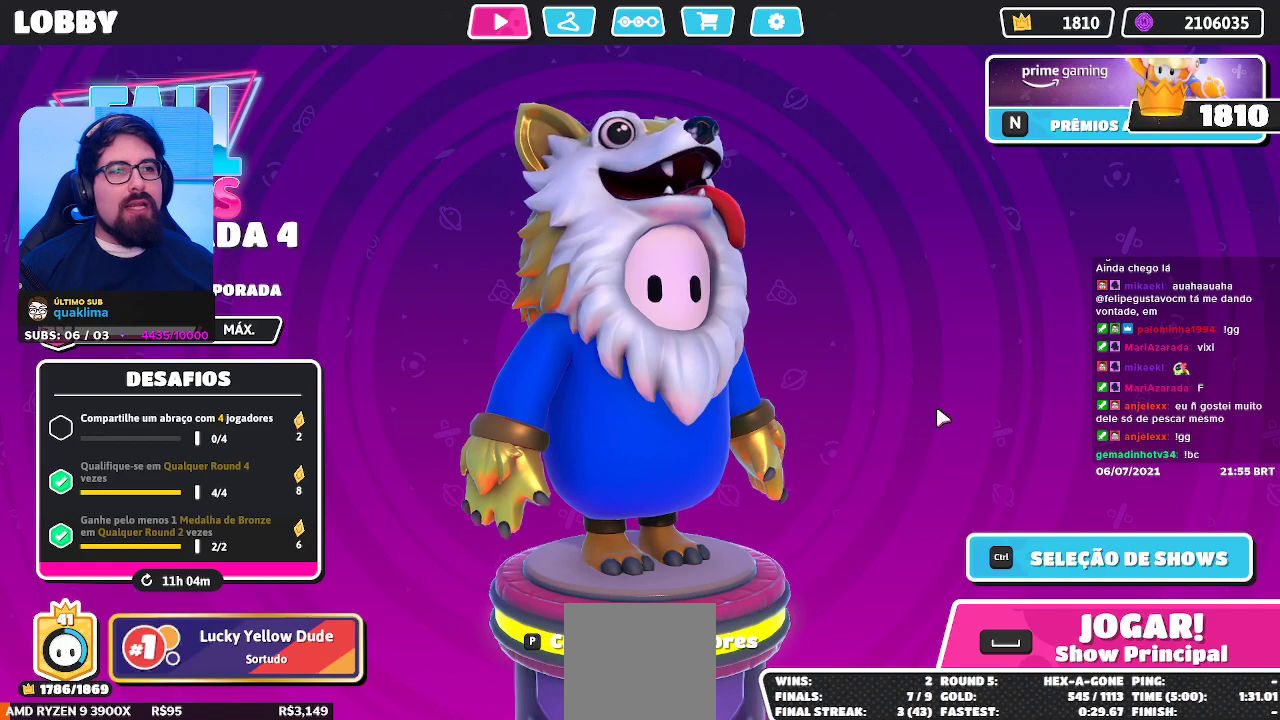
Gameplay with a controller (Xbox layout); each line is a JSON object with the inputs held at the frame after it. "events" lists button and stick changes between this image and that frame as [ms after this image, input, new state], when the widget could be followed in between. Not read: L3 R3 Z.
{"buttons": [], "left_stick": "center", "right_stick": "center", "events": [[67, "B", "down"], [333, "B", "up"]]}
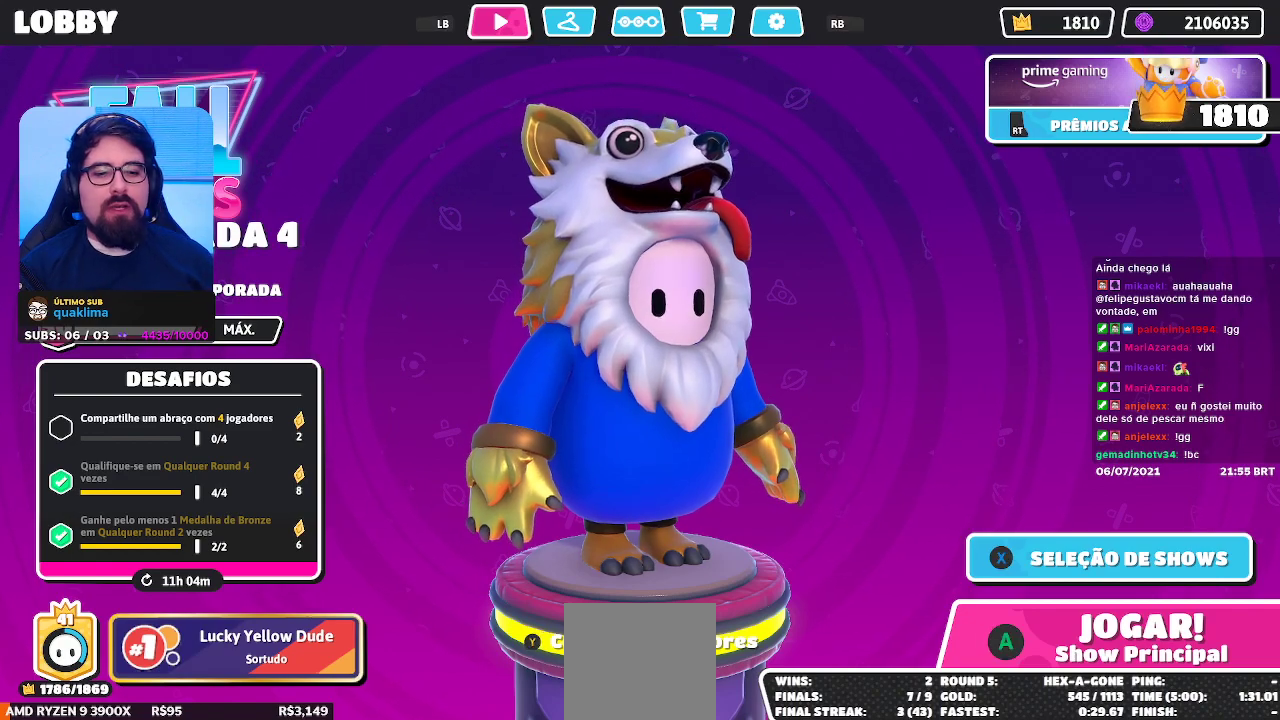
{"buttons": [], "left_stick": "center", "right_stick": "center", "events": []}
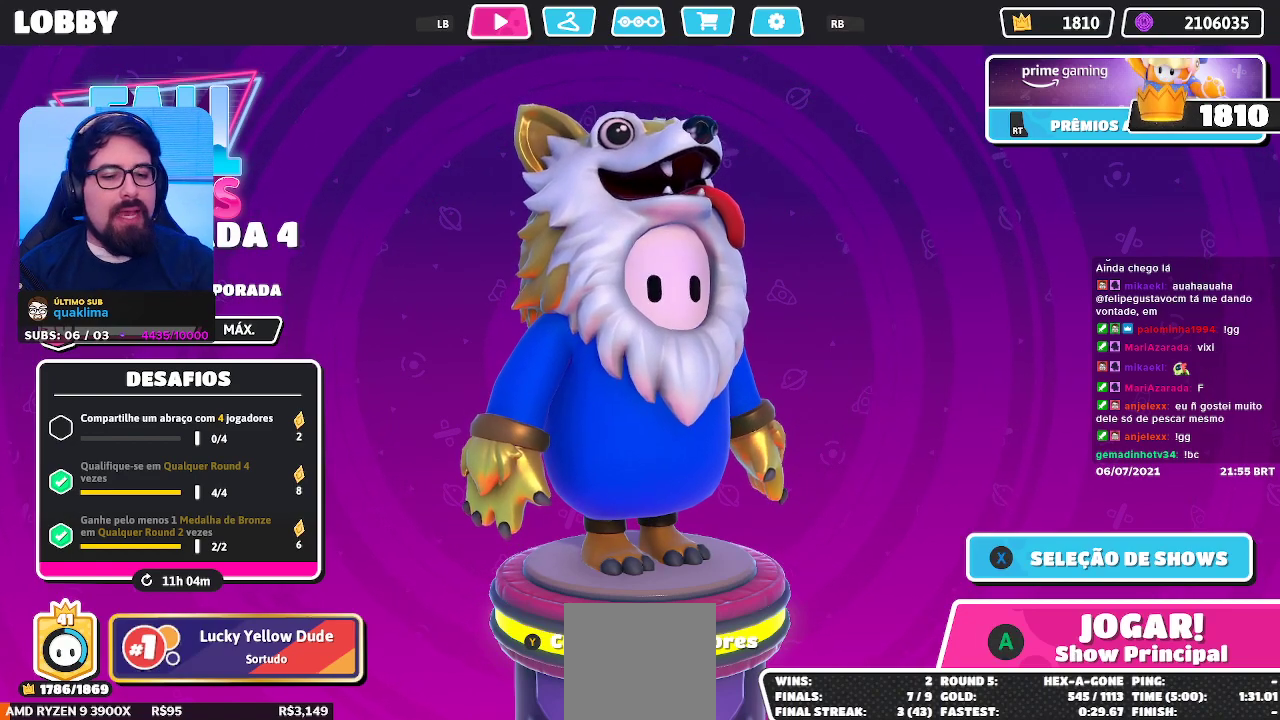
{"buttons": [], "left_stick": "center", "right_stick": "center", "events": []}
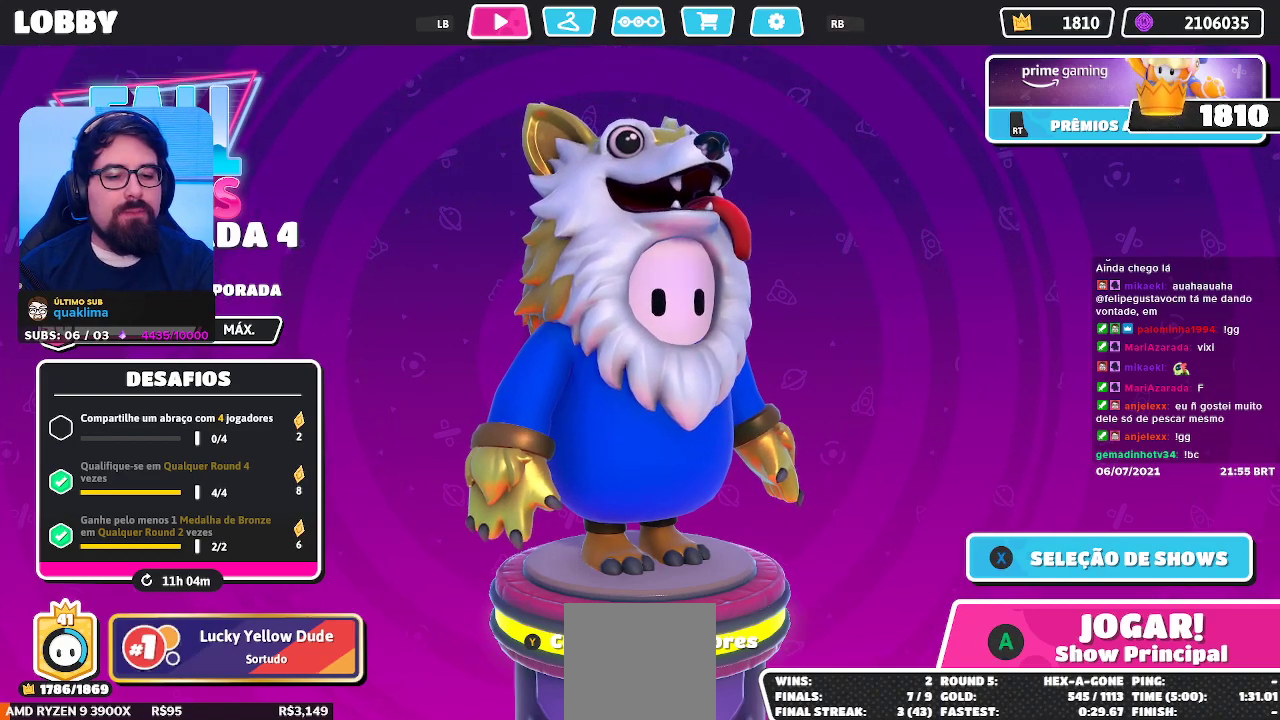
{"buttons": [], "left_stick": "center", "right_stick": "center", "events": []}
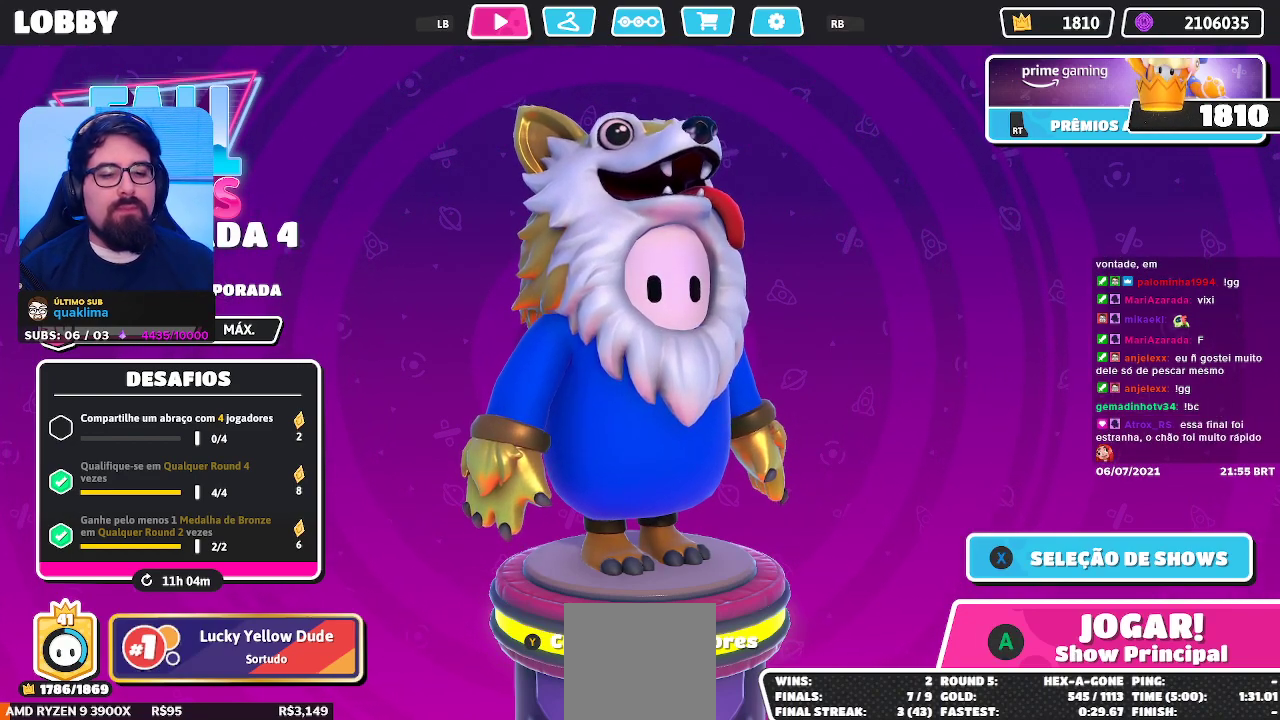
{"buttons": [], "left_stick": "center", "right_stick": "center", "events": []}
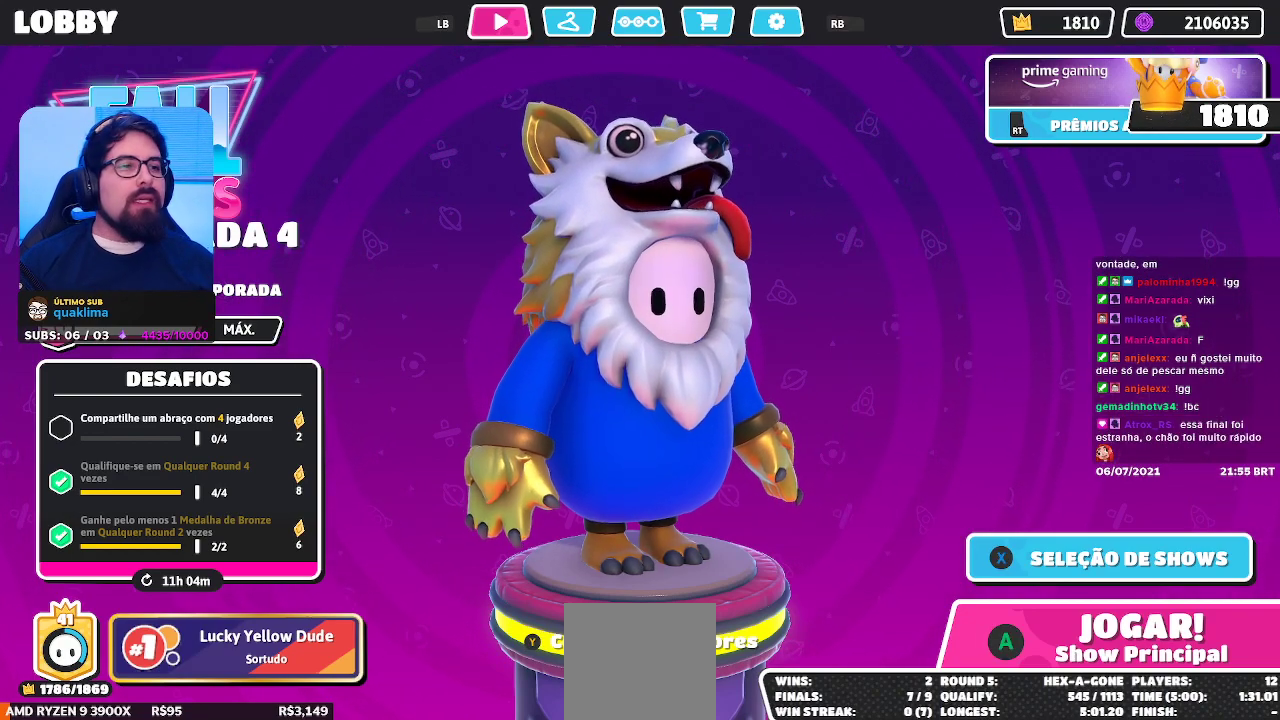
{"buttons": [], "left_stick": "center", "right_stick": "center", "events": [[217, "right_stick", "down-left"], [300, "right_stick", "center"]]}